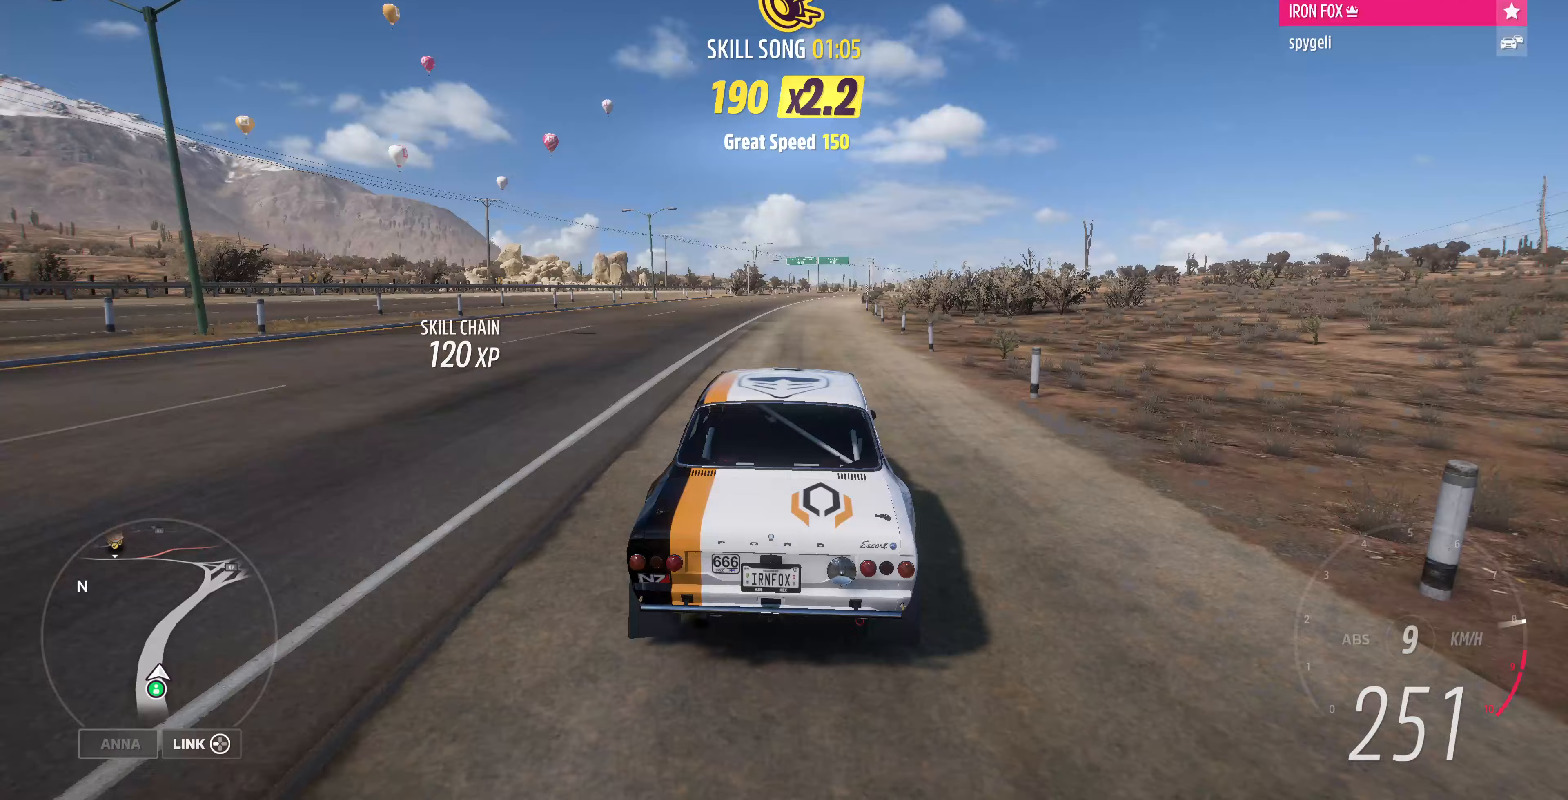
Gameplay with a controller (PlayStation layout); each line is a JSON object with the inputs held at the frame after it. "events" lists button and stick changes between this image and that frame as [ms after this image, input, new state], when the widget could be followed in between.
{"buttons": ["R2"], "left_stick": "up", "right_stick": "center", "events": []}
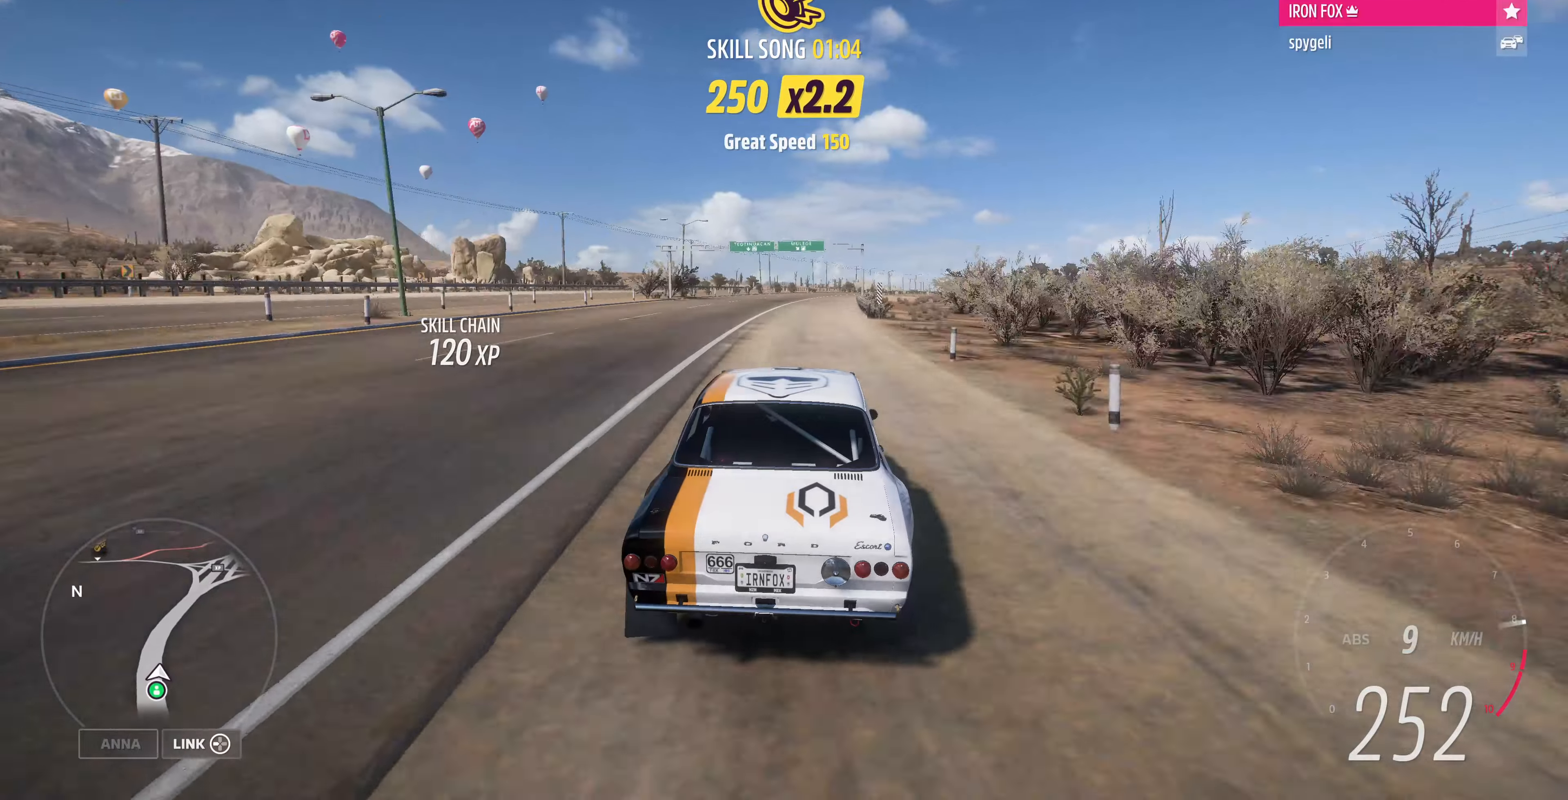
{"buttons": ["R2"], "left_stick": "up", "right_stick": "center", "events": []}
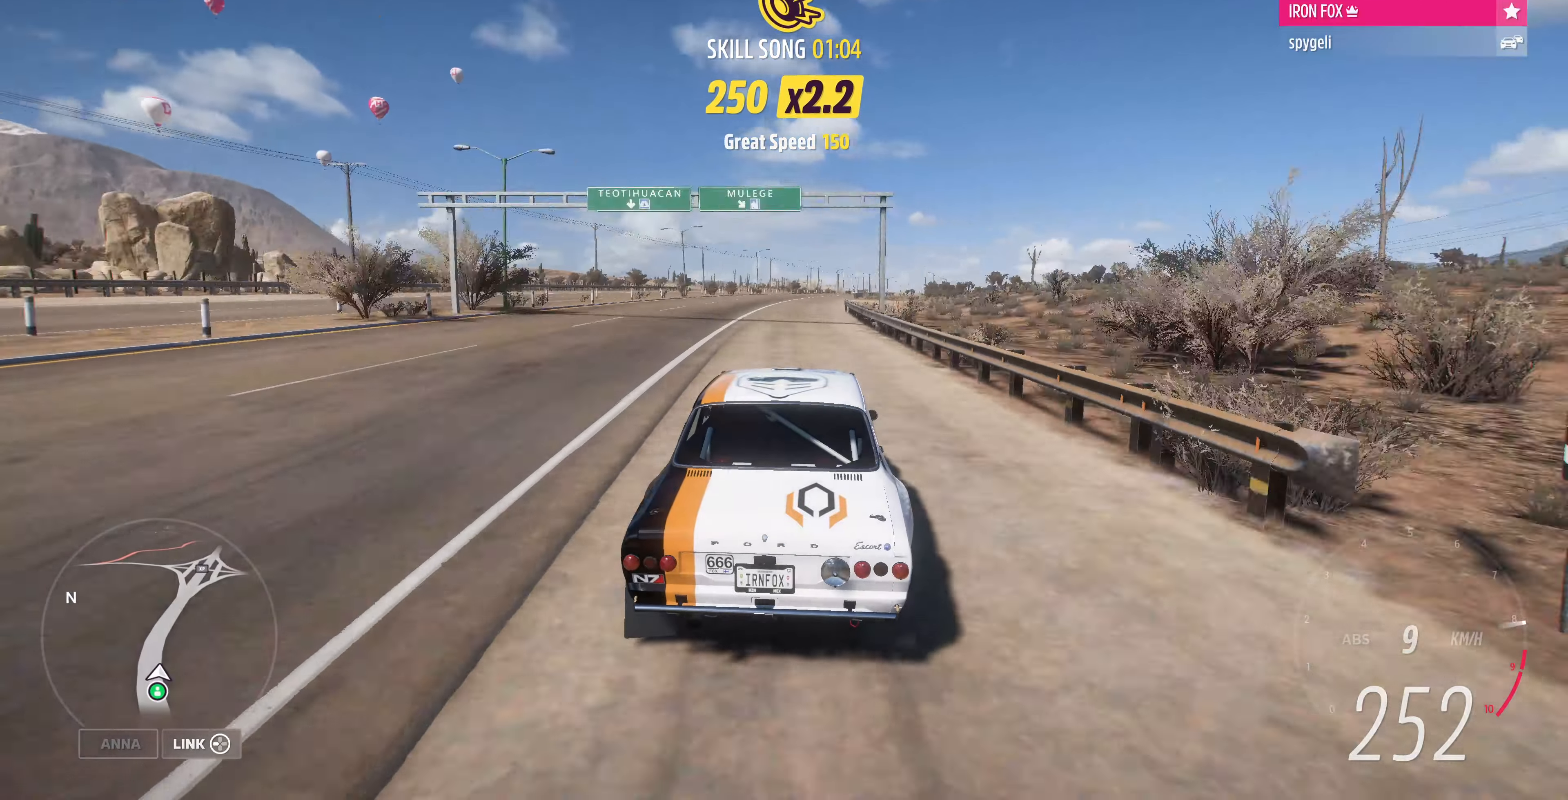
{"buttons": ["R2"], "left_stick": "up", "right_stick": "down", "events": [[200, "right_stick", "down"]]}
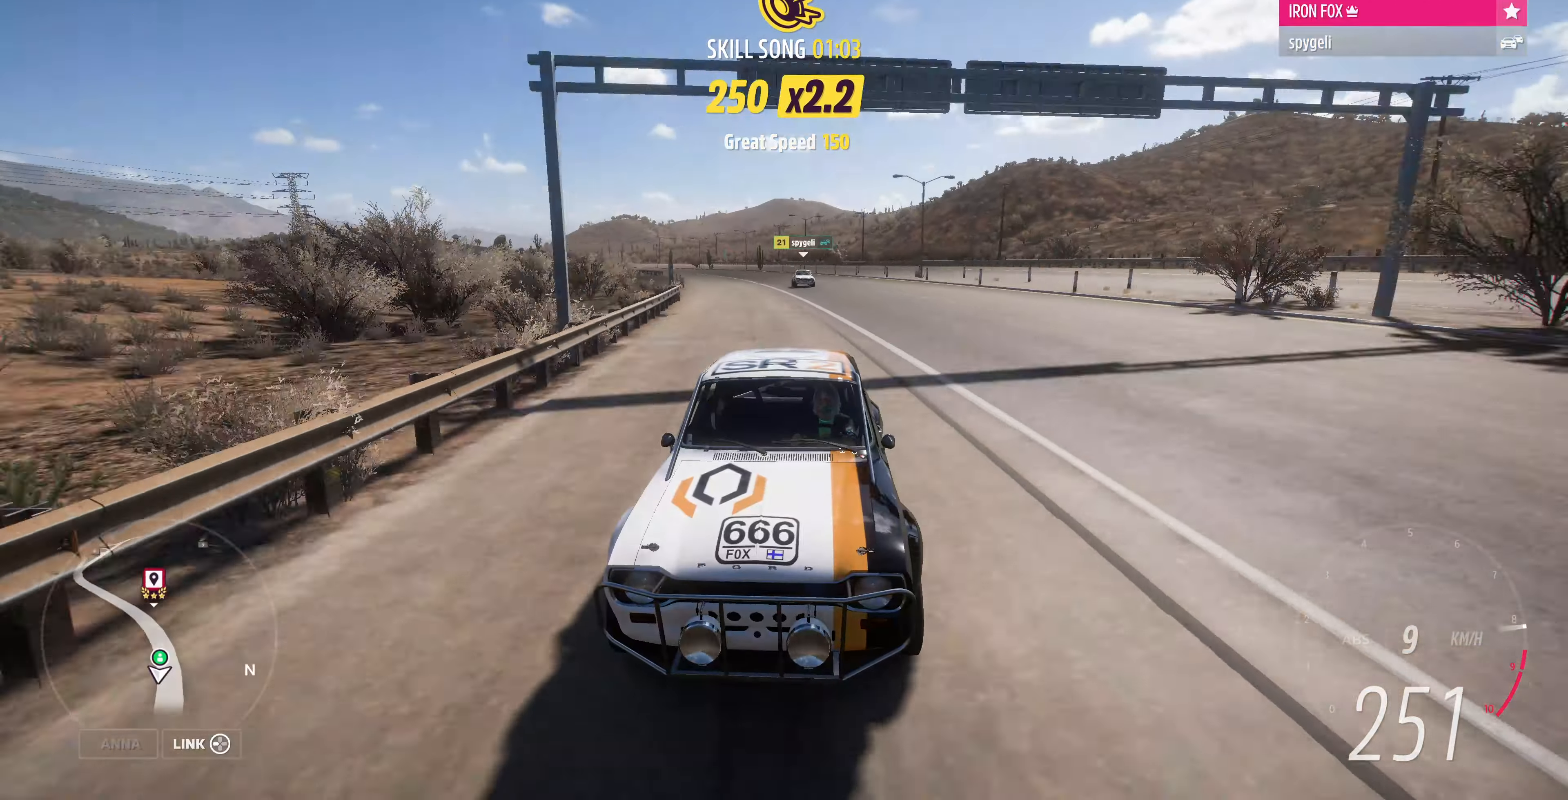
{"buttons": ["R2"], "left_stick": "up", "right_stick": "center", "events": [[100, "right_stick", "center"]]}
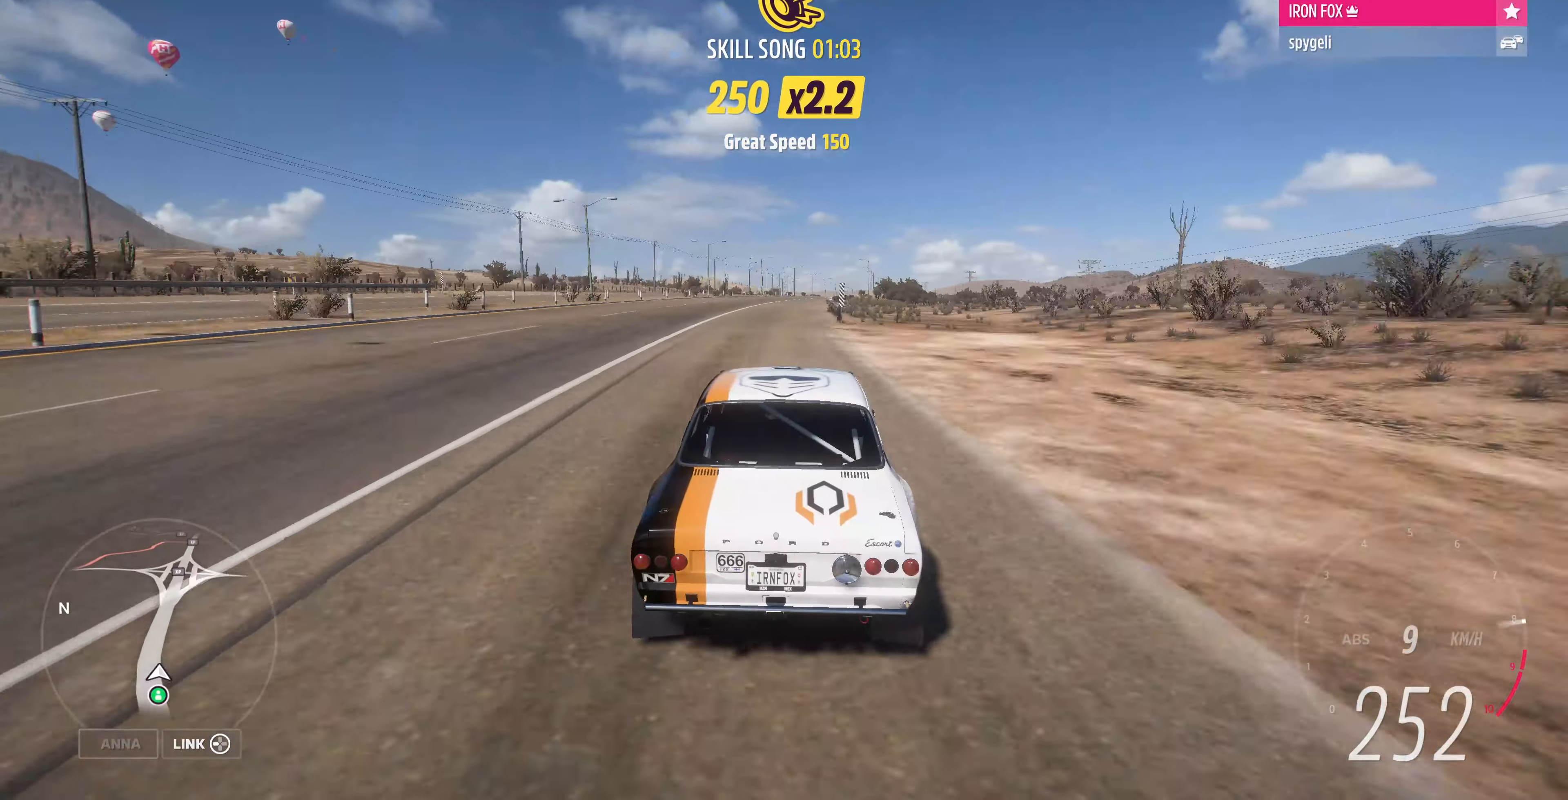
{"buttons": ["R2"], "left_stick": "up", "right_stick": "center", "events": []}
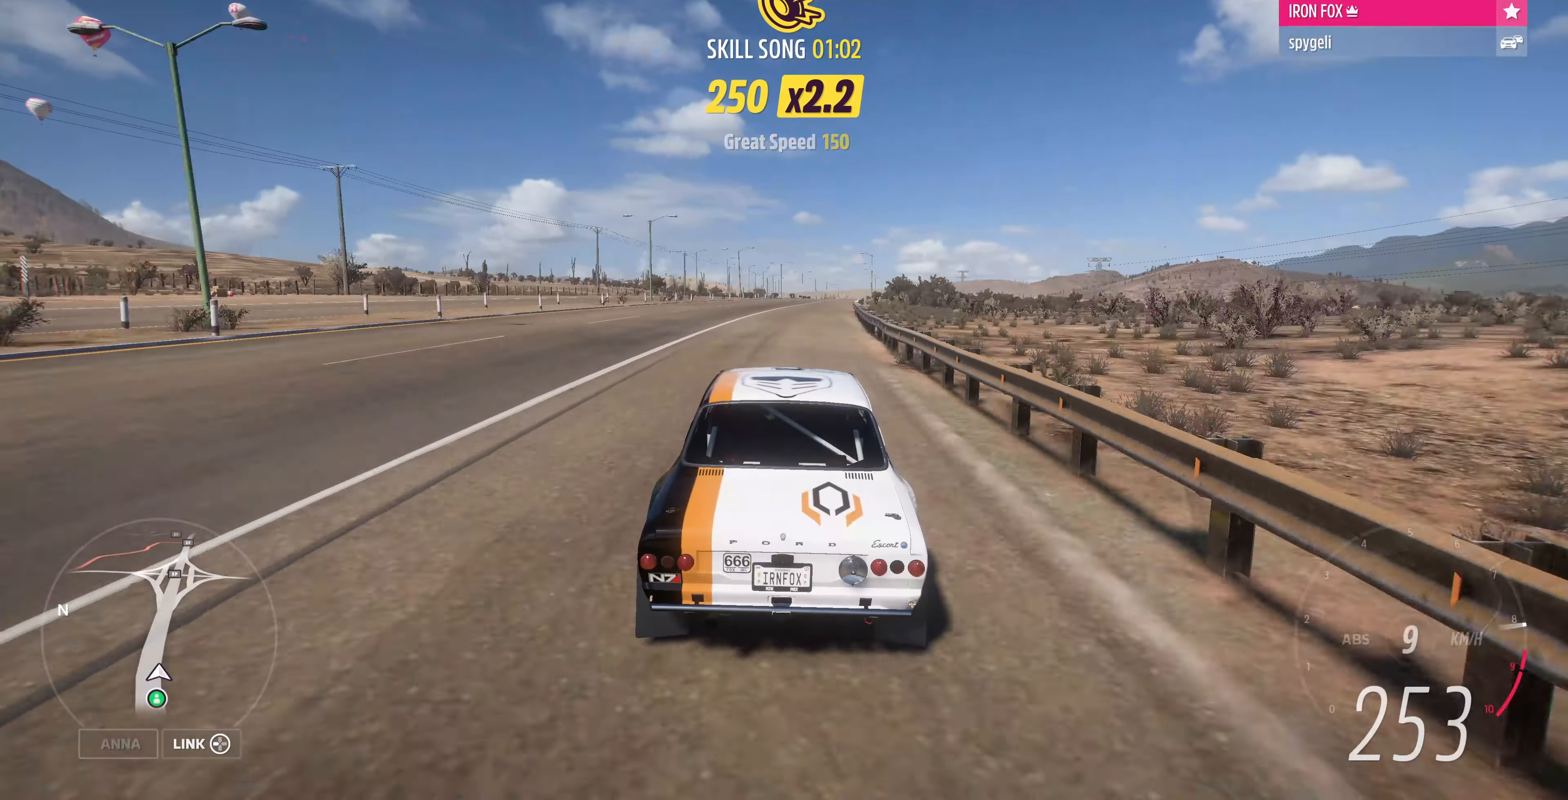
{"buttons": ["R2"], "left_stick": "up", "right_stick": "center", "events": []}
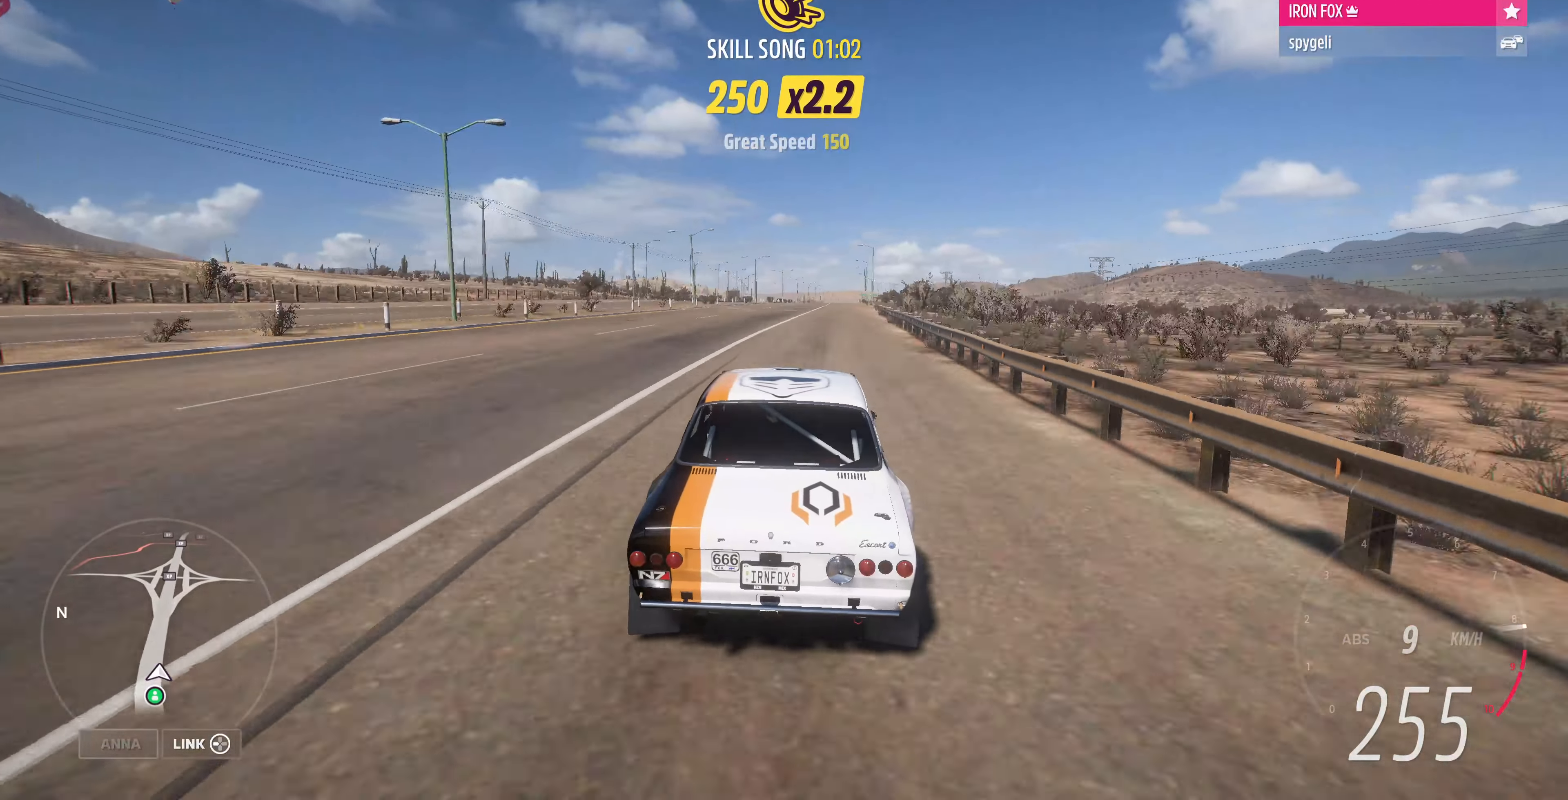
{"buttons": ["R2"], "left_stick": "up", "right_stick": "center", "events": []}
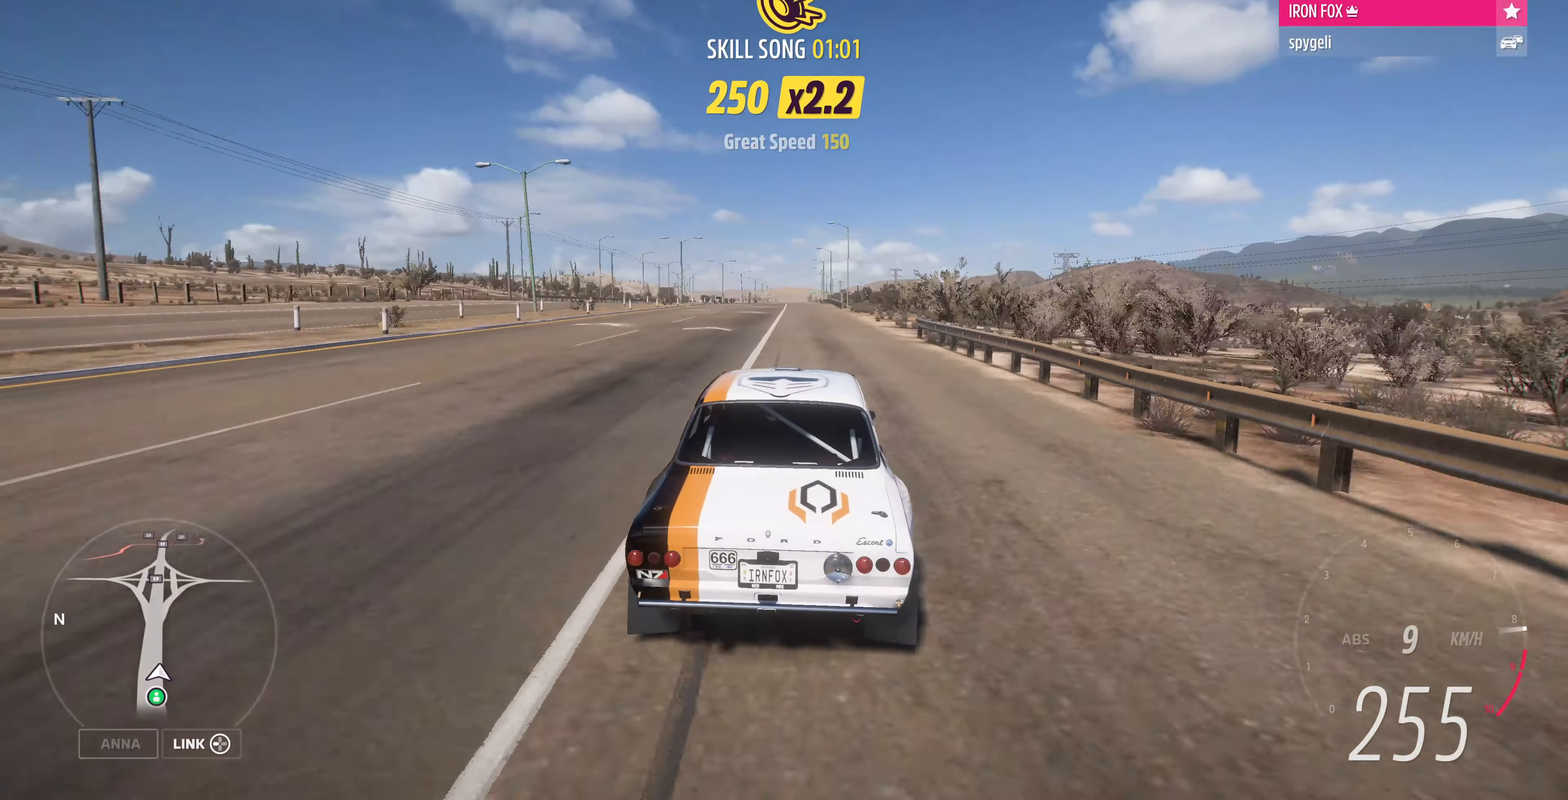
{"buttons": ["R2"], "left_stick": "up", "right_stick": "center", "events": []}
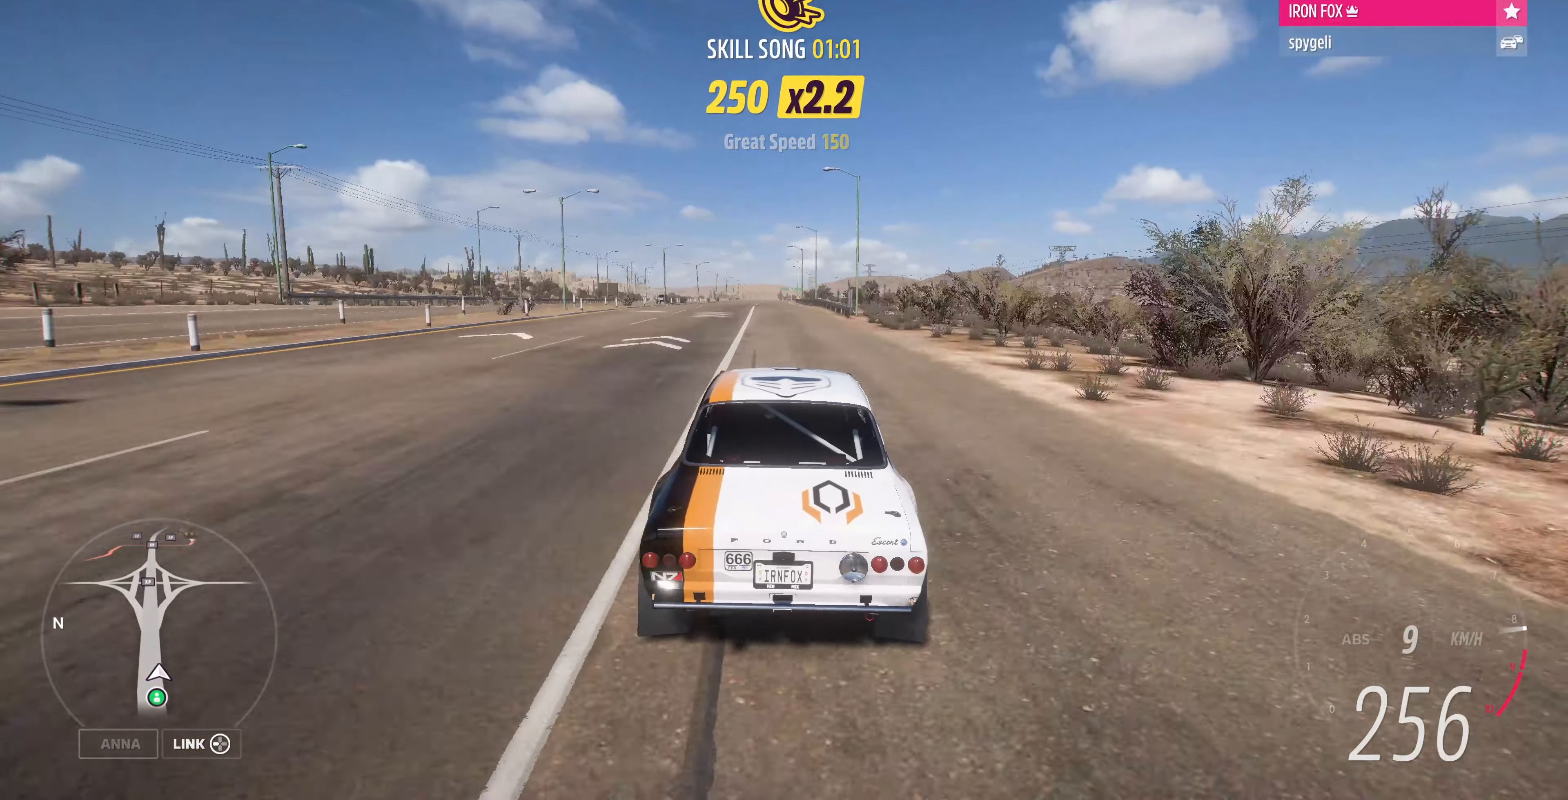
{"buttons": ["R2"], "left_stick": "center", "right_stick": "down", "events": [[233, "left_stick", "center"], [367, "left_stick", "up-left"], [367, "right_stick", "down"], [467, "left_stick", "center"]]}
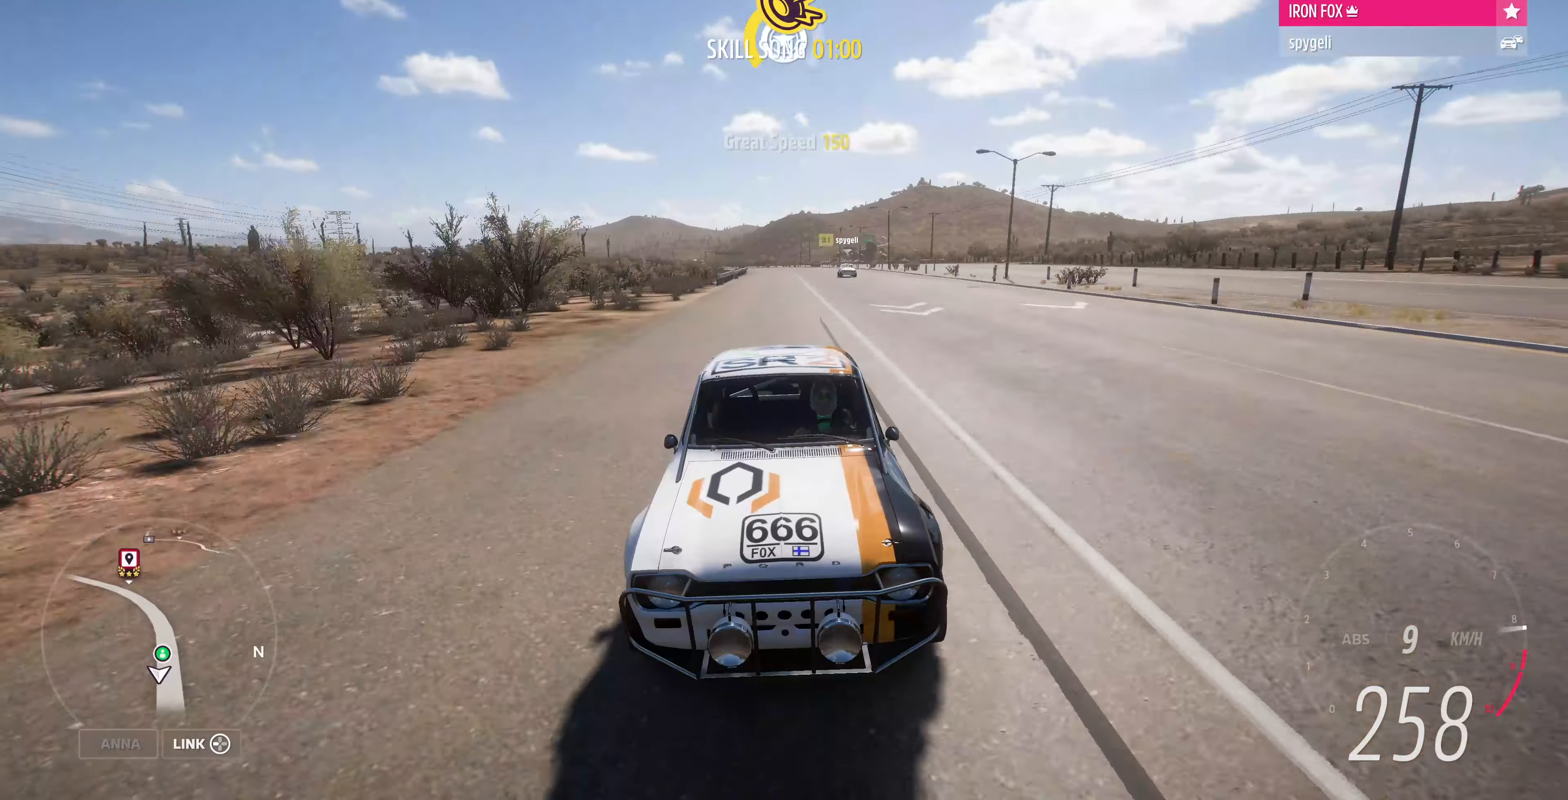
{"buttons": ["R2"], "left_stick": "center", "right_stick": "center", "events": [[267, "right_stick", "center"]]}